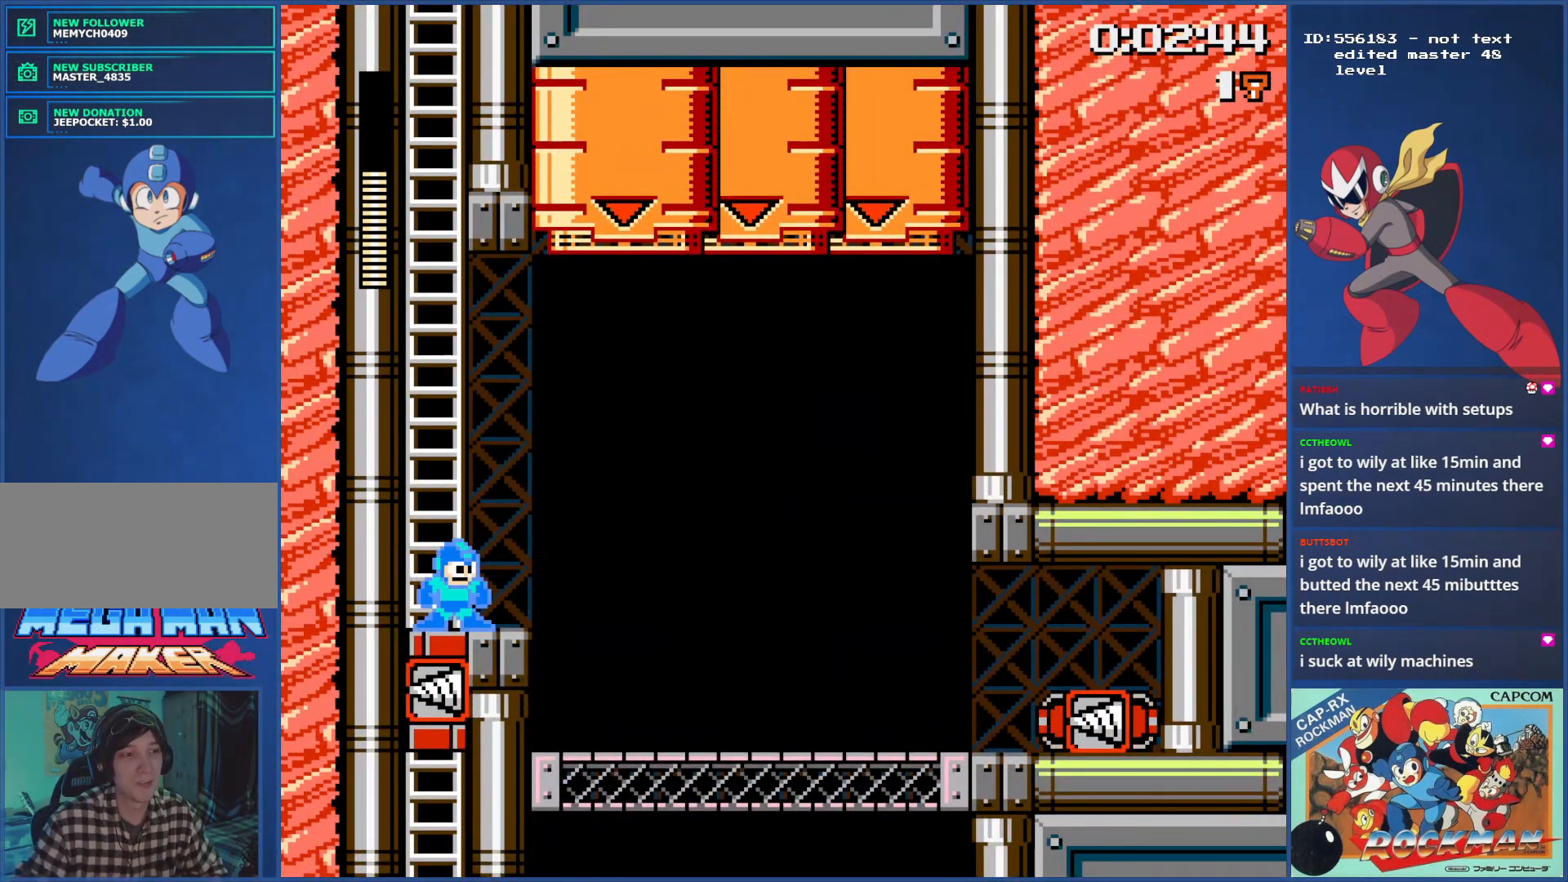
Gameplay with a controller (PlayStation layout); each line is a JSON object with the inputs held at the frame after it. "events" lists button and stick changes between this image and that frame as [ms after this image, input, new state], when the widget could be followed in between. Not read: L2 L3 R2 R3 SQUARE.
{"buttons": [], "events": []}
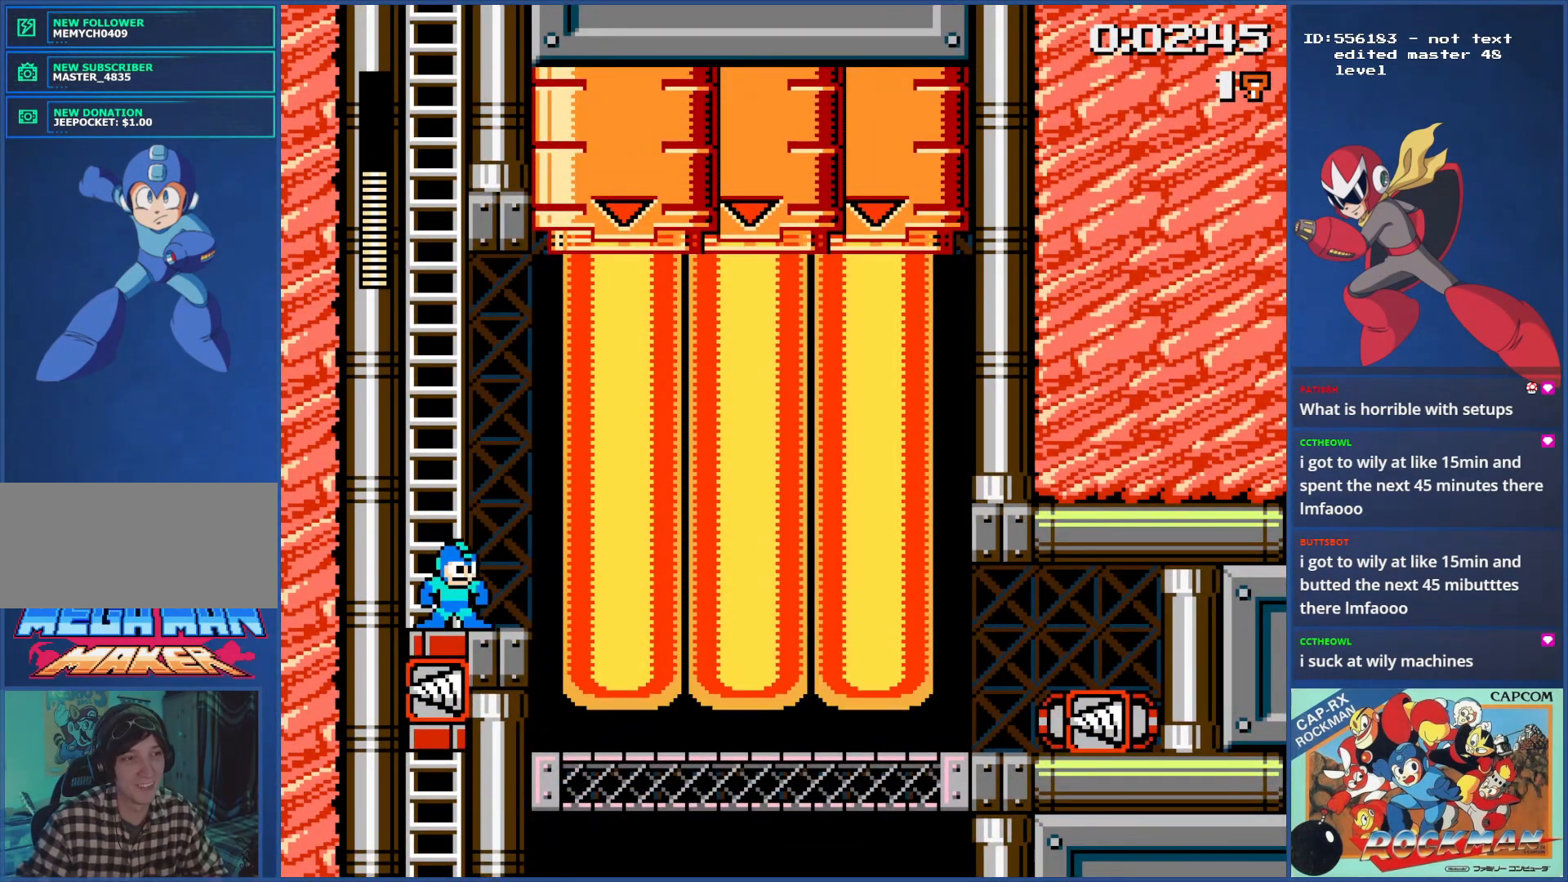
{"buttons": [], "events": [[267, "DPAD_RIGHT", "down"], [417, "DPAD_RIGHT", "up"]]}
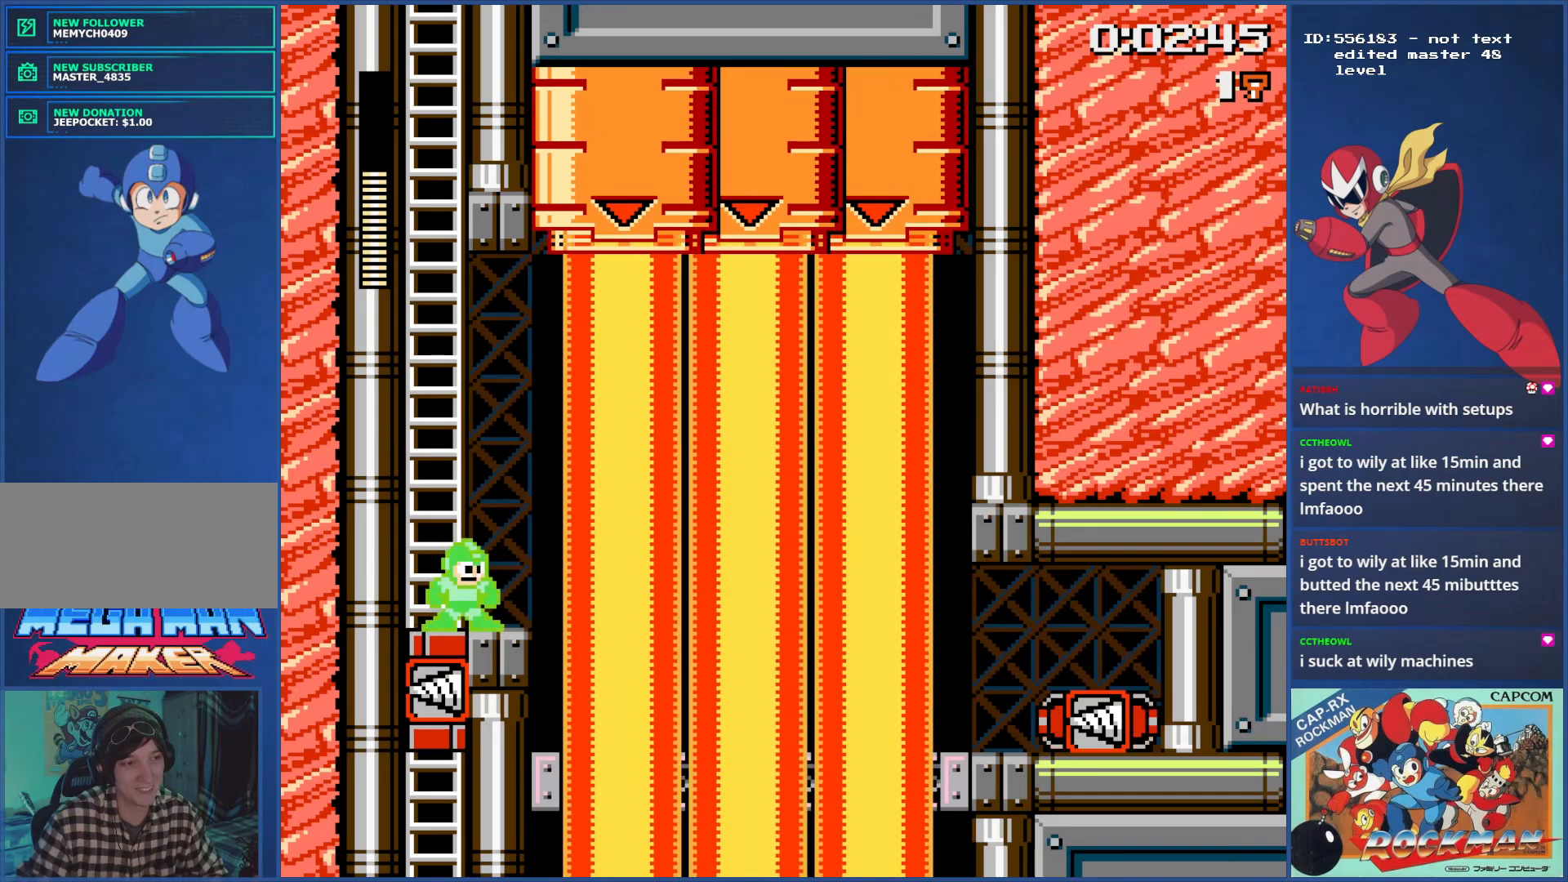
{"buttons": ["DPAD_RIGHT"], "events": [[150, "DPAD_RIGHT", "down"], [283, "DPAD_RIGHT", "up"], [434, "DPAD_RIGHT", "down"]]}
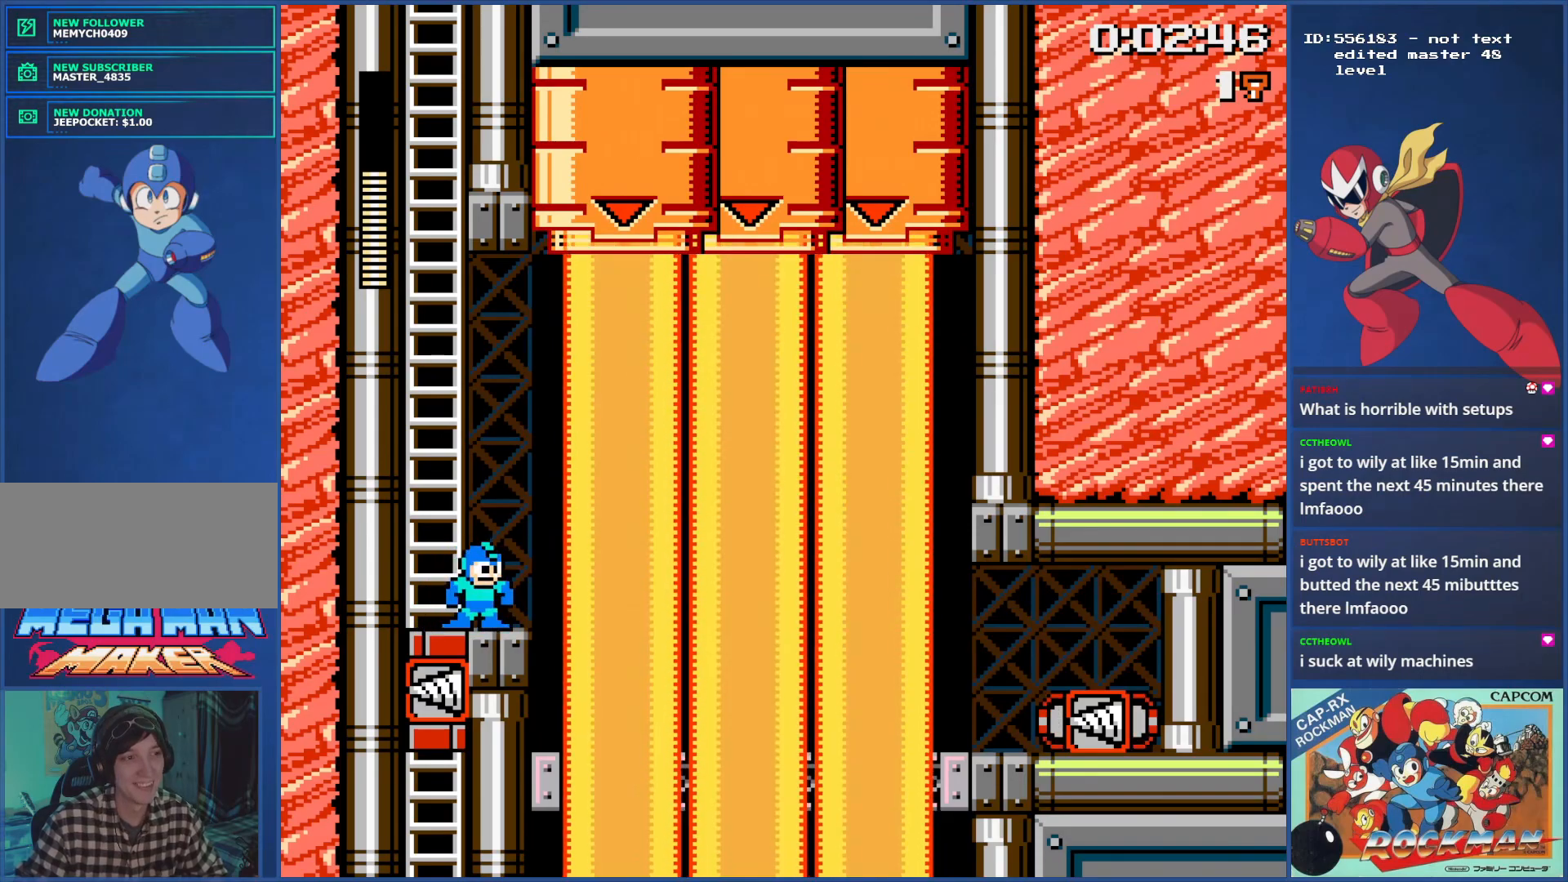
{"buttons": [], "events": [[67, "DPAD_RIGHT", "up"]]}
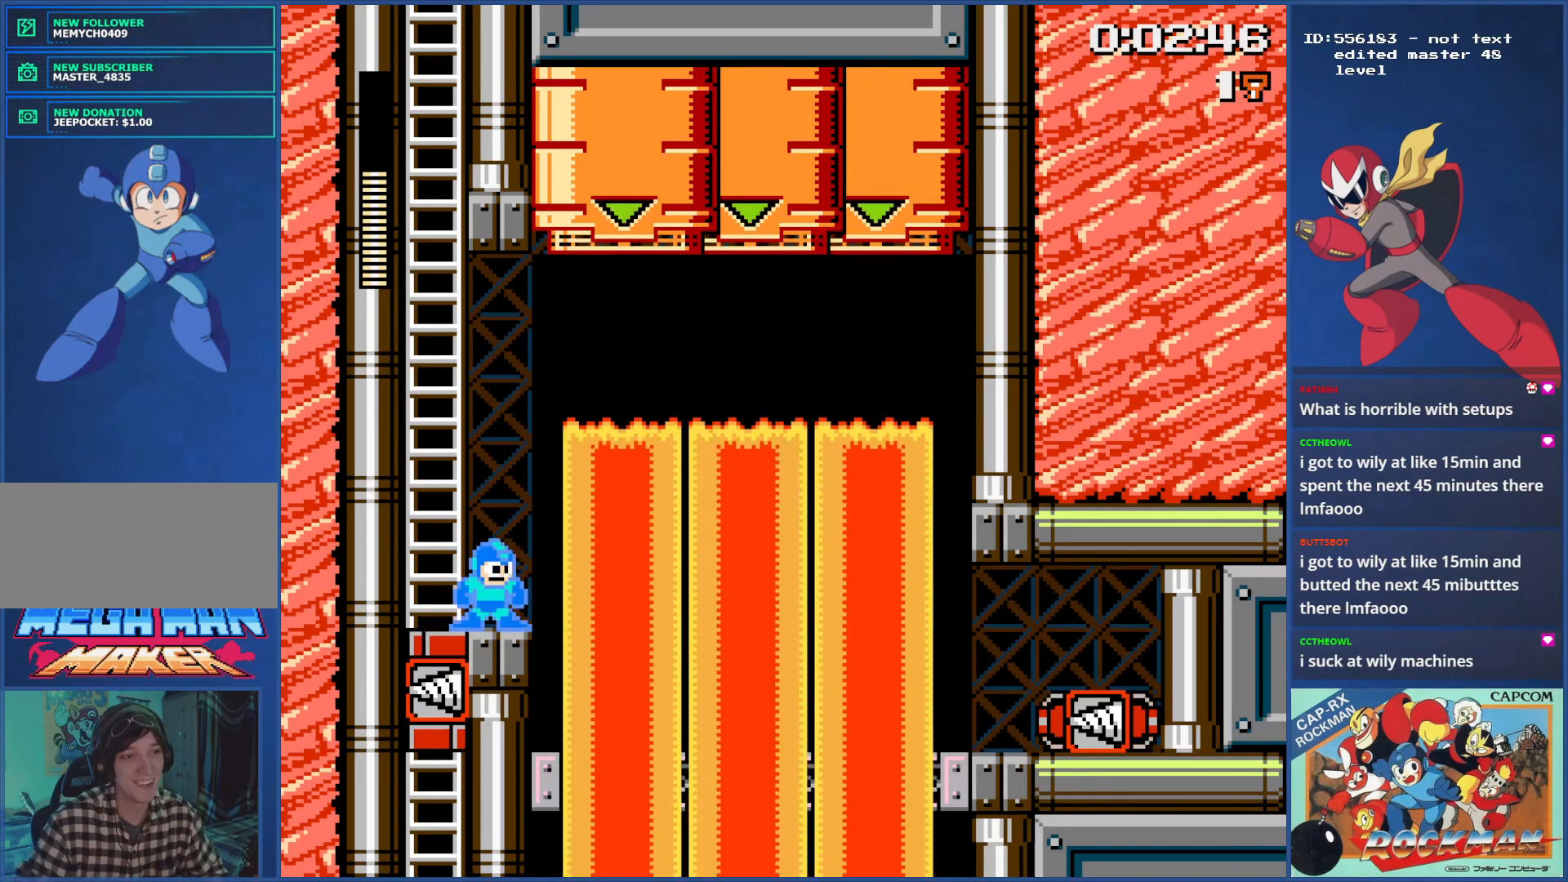
{"buttons": ["CIRCLE", "DPAD_RIGHT"], "events": [[267, "DPAD_RIGHT", "down"], [367, "CIRCLE", "down"], [417, "CIRCLE", "up"], [500, "CIRCLE", "down"]]}
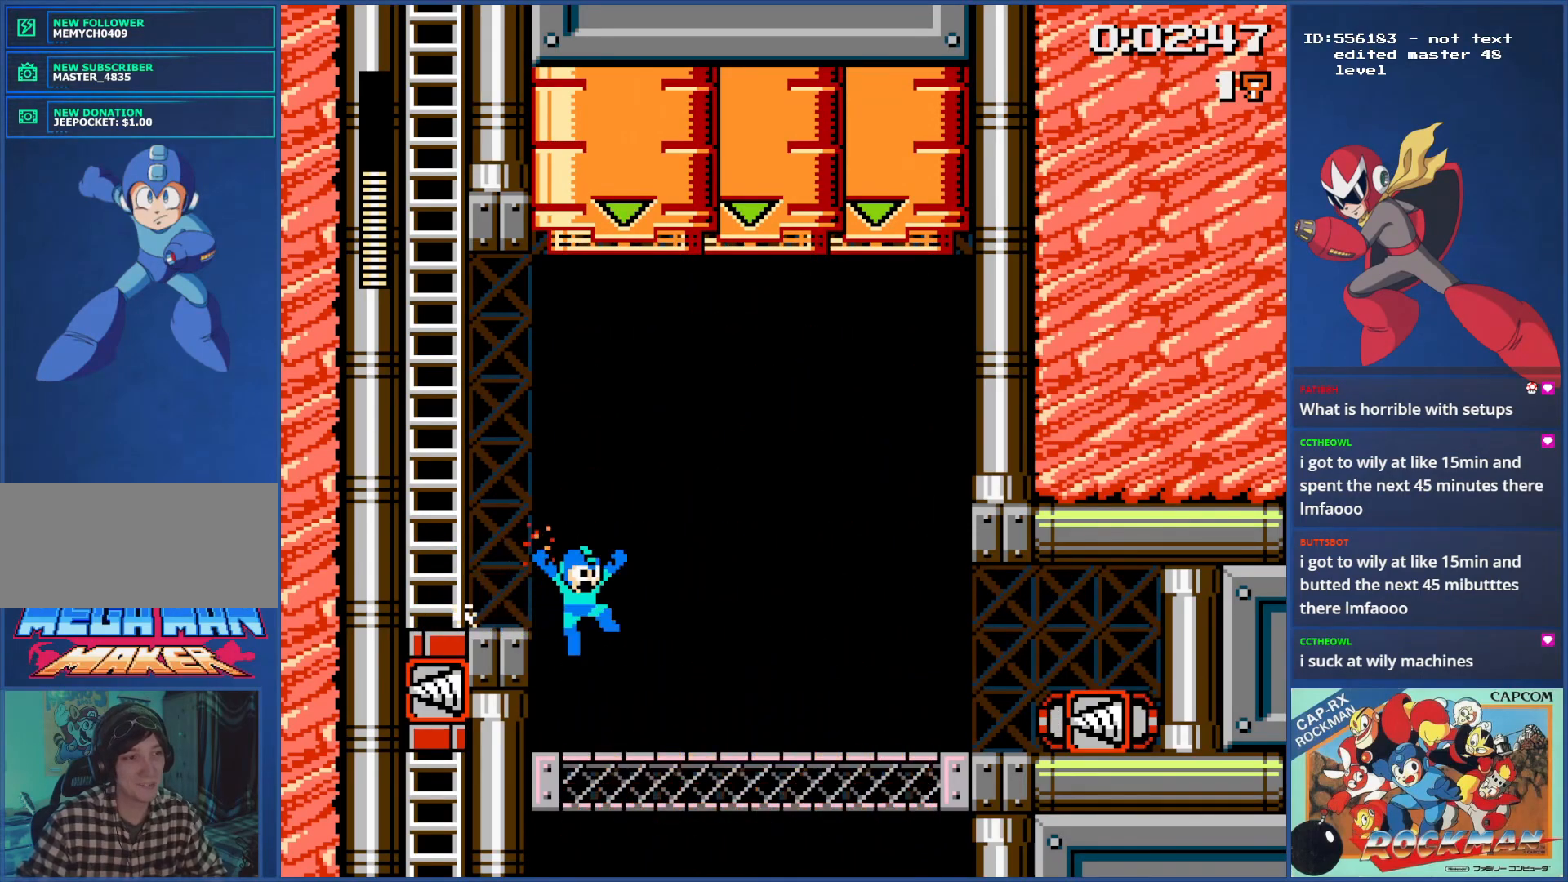
{"buttons": ["CIRCLE", "DPAD_RIGHT"], "events": [[67, "CIRCLE", "up"], [150, "CIRCLE", "down"], [217, "CIRCLE", "up"], [301, "CIRCLE", "down"], [367, "CIRCLE", "up"], [467, "CIRCLE", "down"]]}
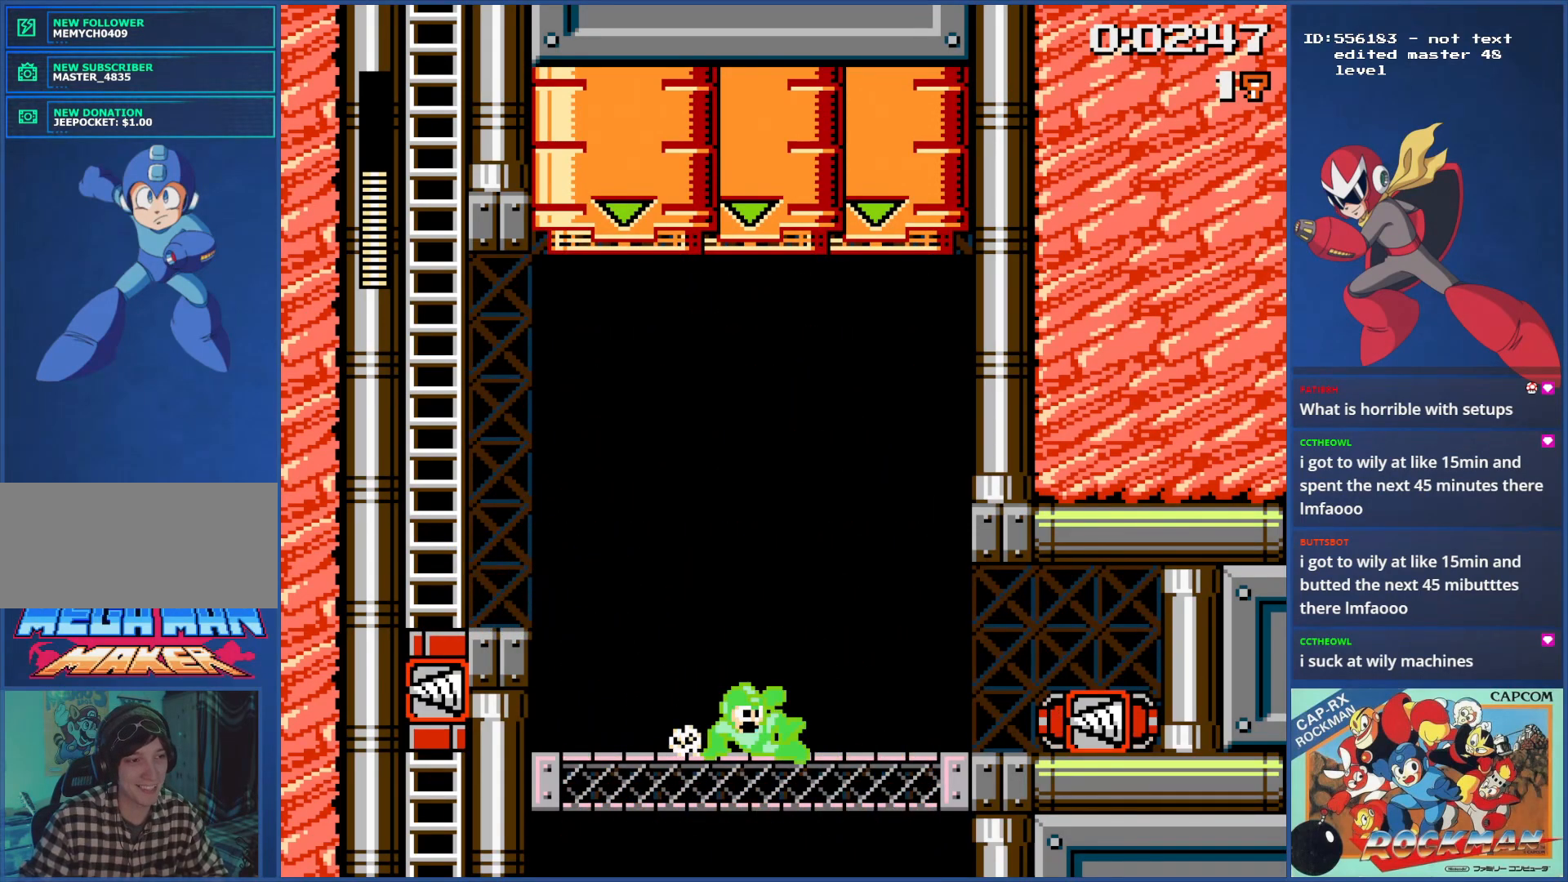
{"buttons": ["DPAD_RIGHT"], "events": [[16, "CIRCLE", "up"], [100, "CIRCLE", "down"], [150, "CIRCLE", "up"], [233, "CIRCLE", "down"], [283, "CIRCLE", "up"], [384, "CIRCLE", "down"], [500, "CIRCLE", "up"]]}
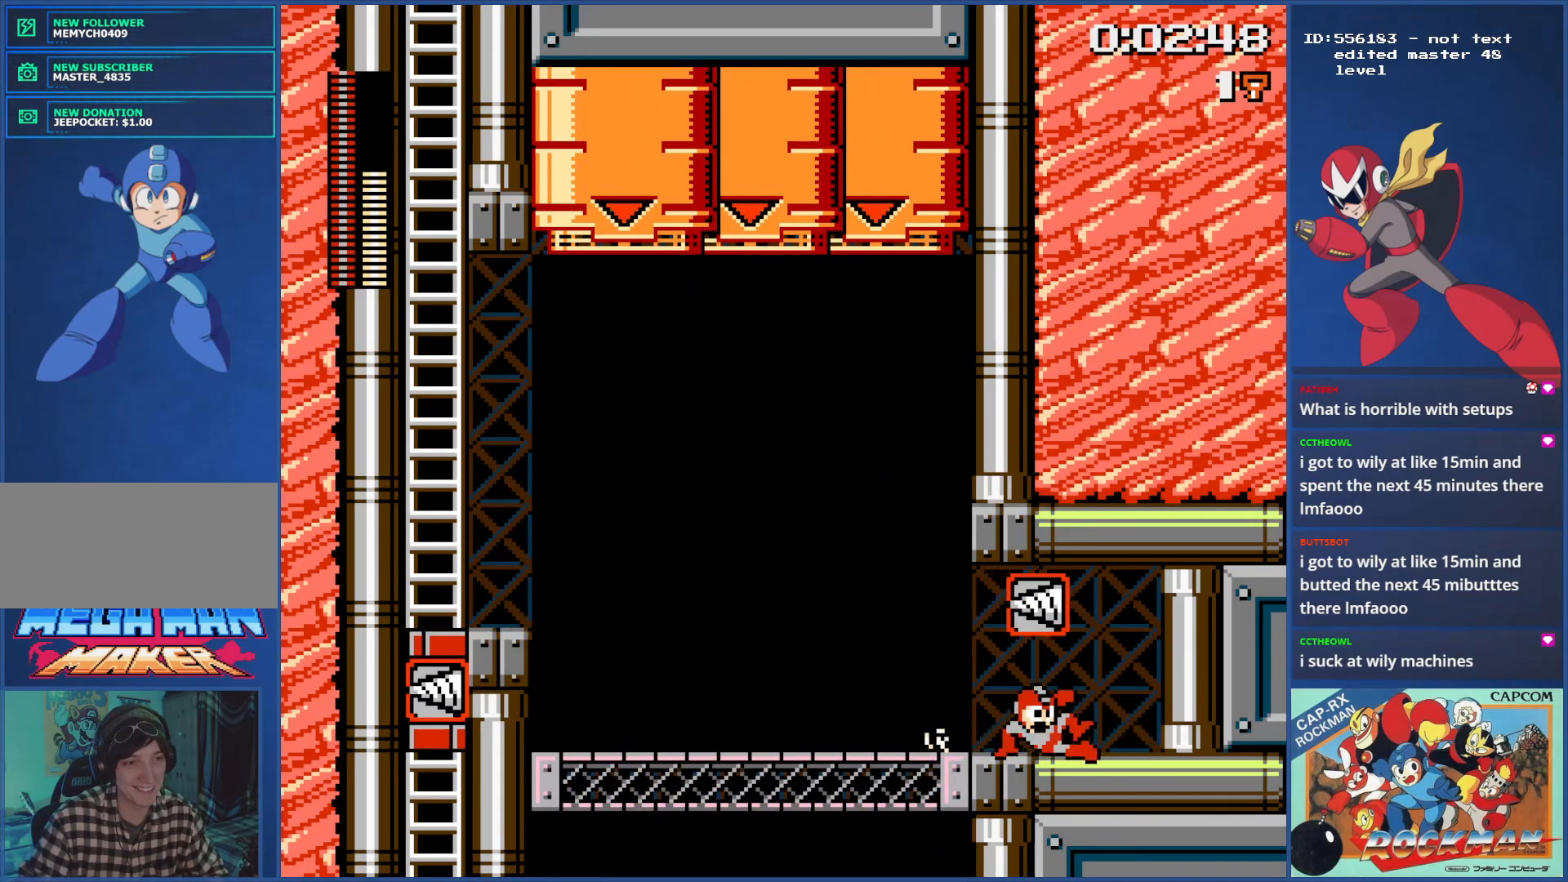
{"buttons": [], "events": [[284, "DPAD_RIGHT", "up"]]}
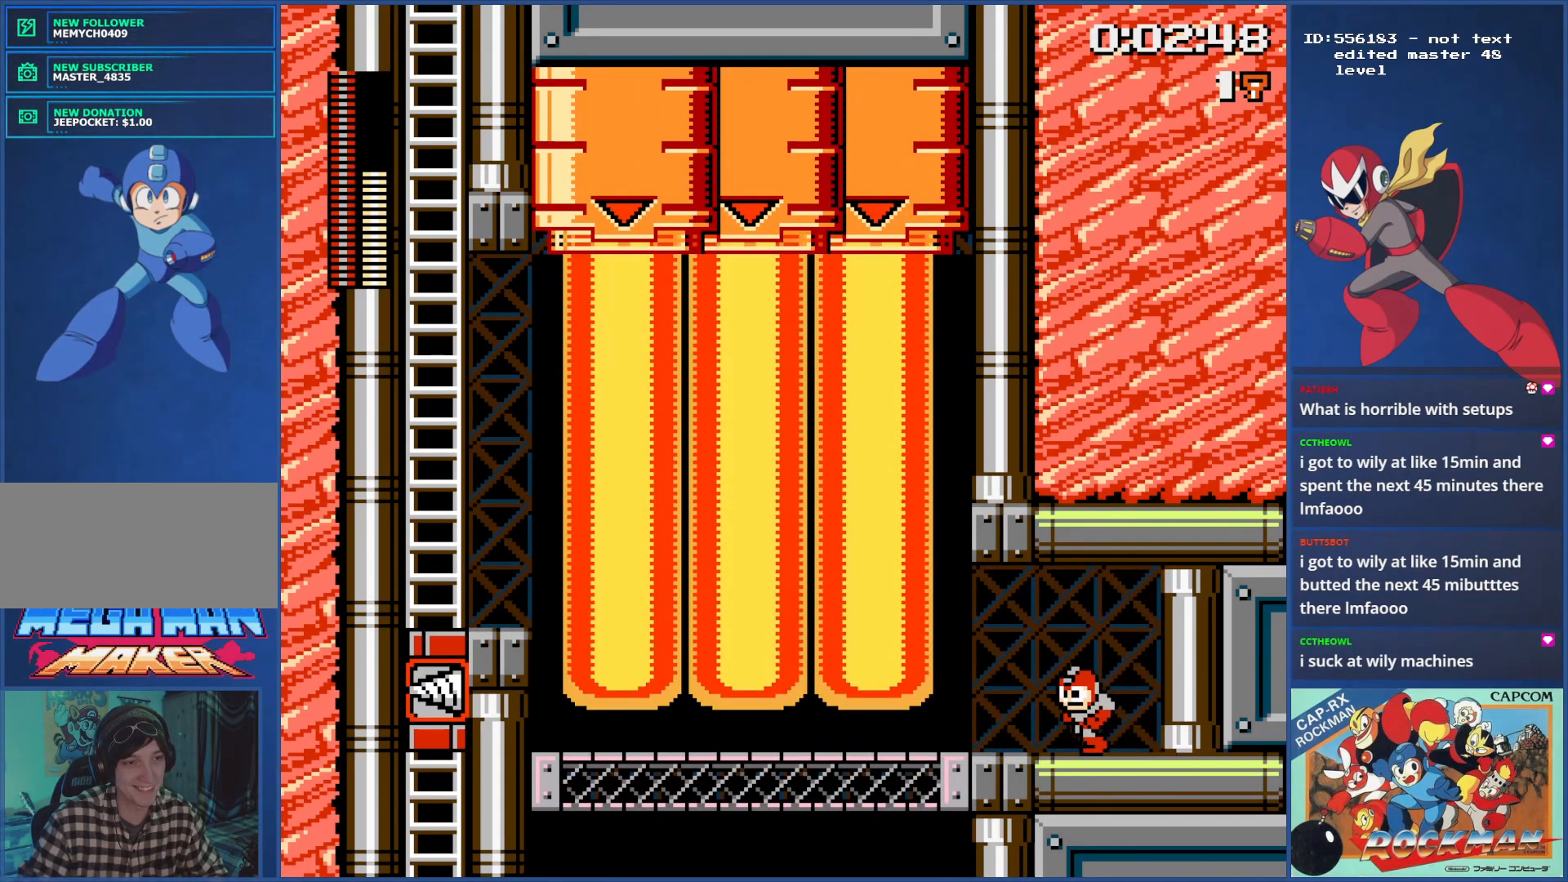
{"buttons": [], "events": []}
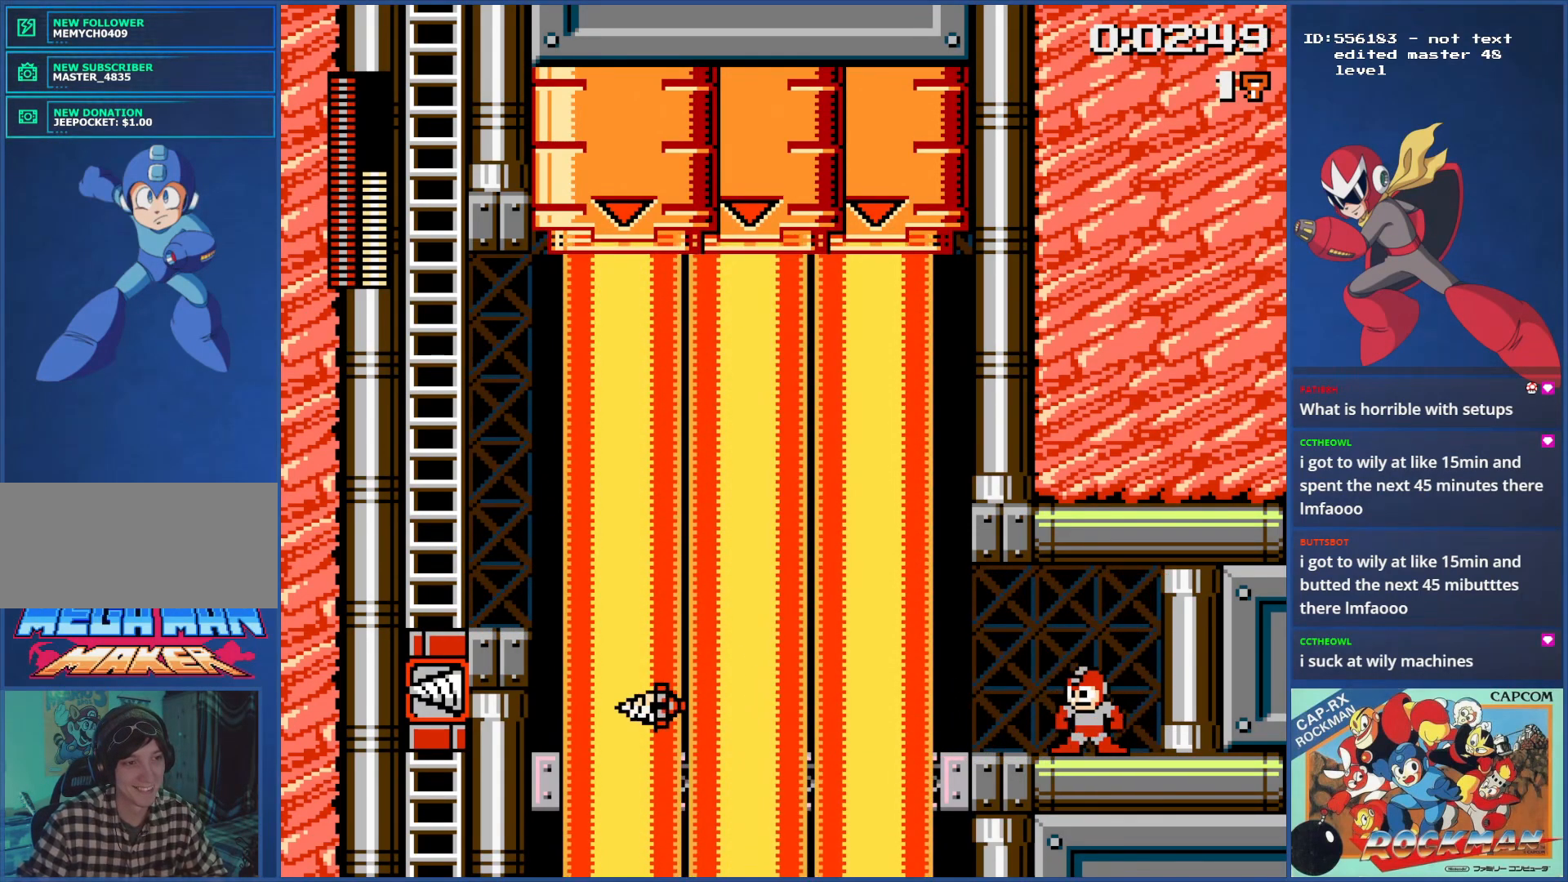
{"buttons": [], "events": []}
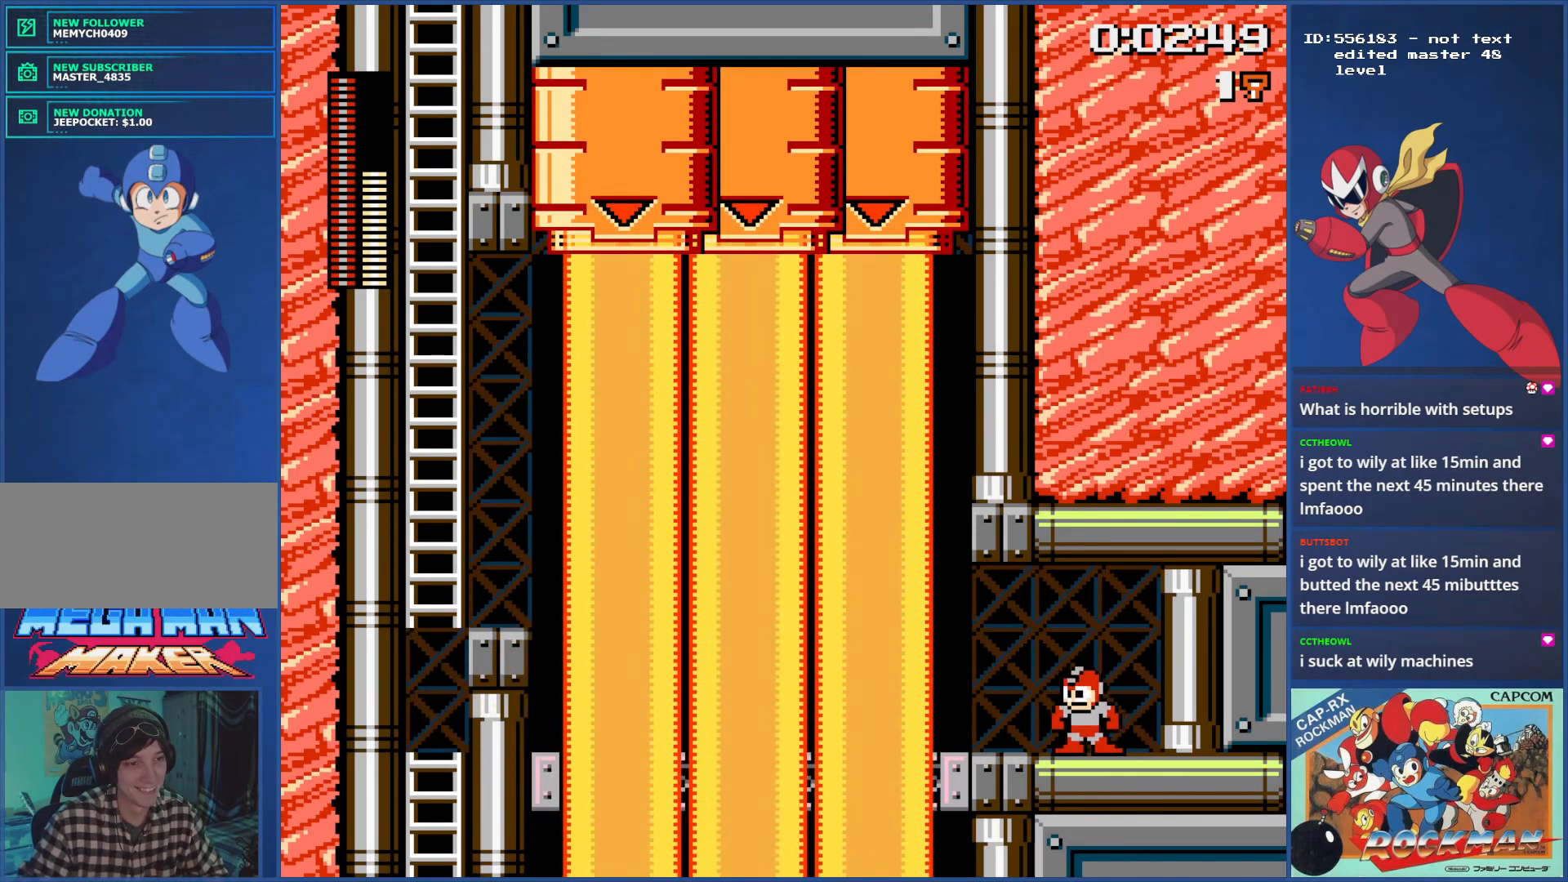
{"buttons": [], "events": []}
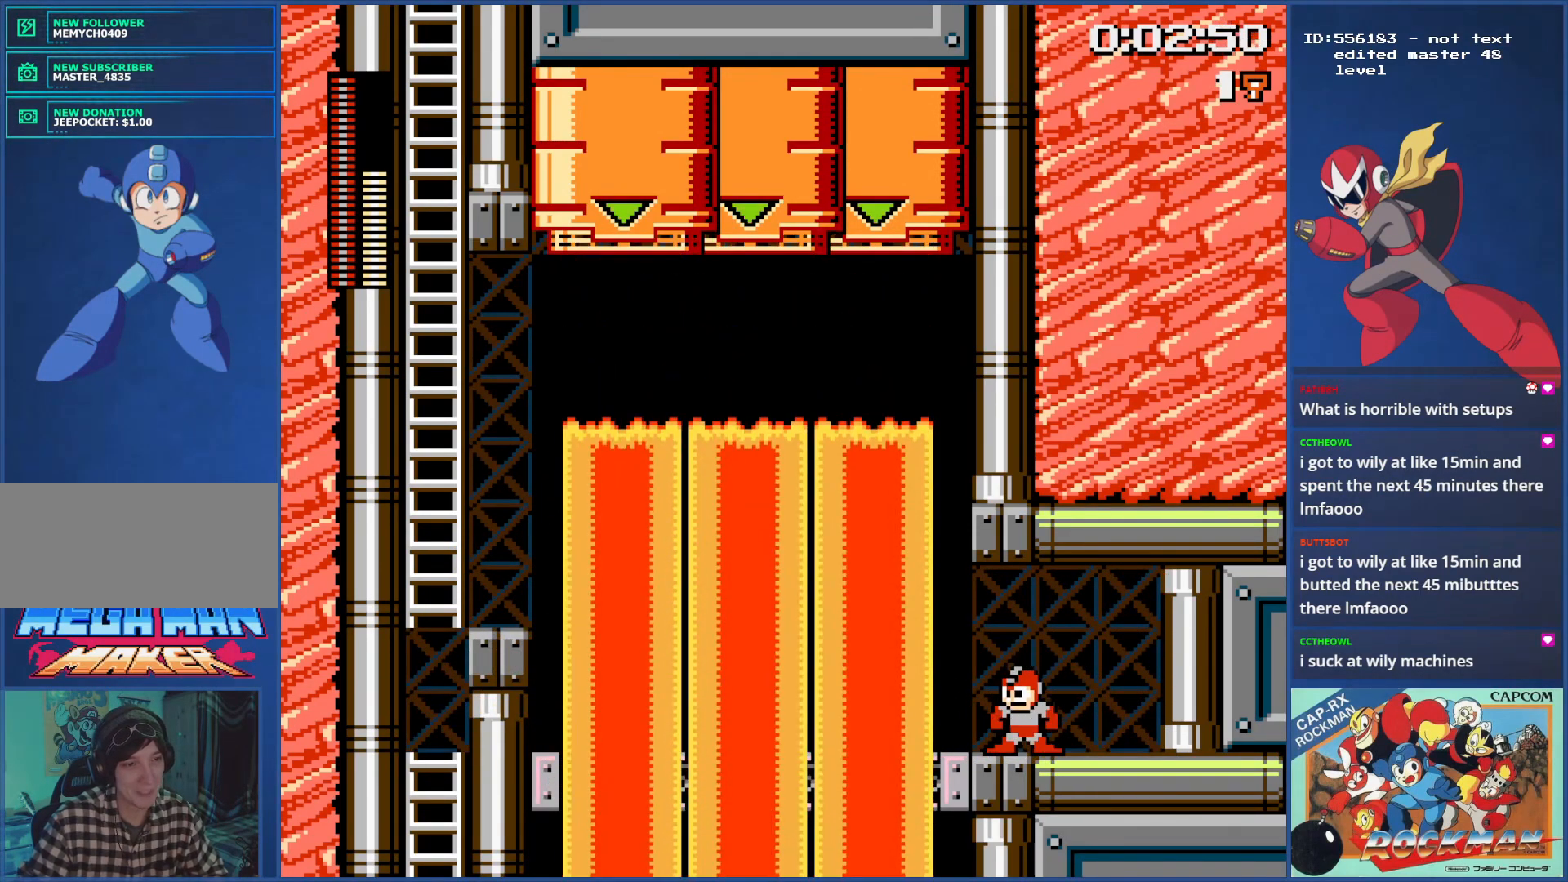
{"buttons": [], "events": []}
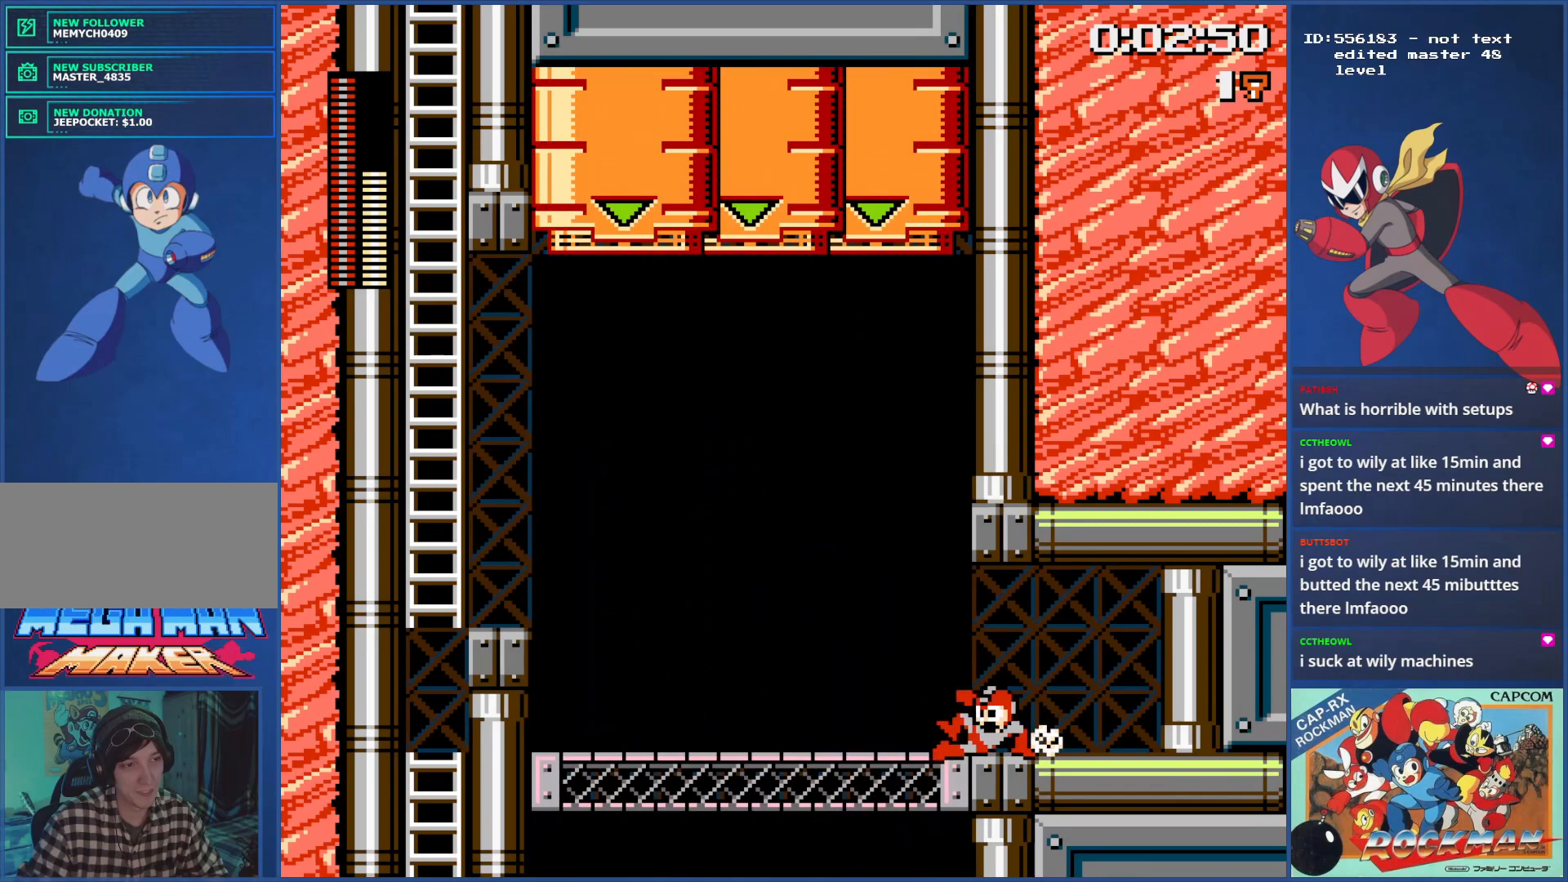
{"buttons": [], "events": [[117, "CIRCLE", "down"], [183, "CIRCLE", "up"], [267, "CIRCLE", "down"], [350, "CIRCLE", "up"], [417, "CIRCLE", "down"], [484, "CIRCLE", "up"]]}
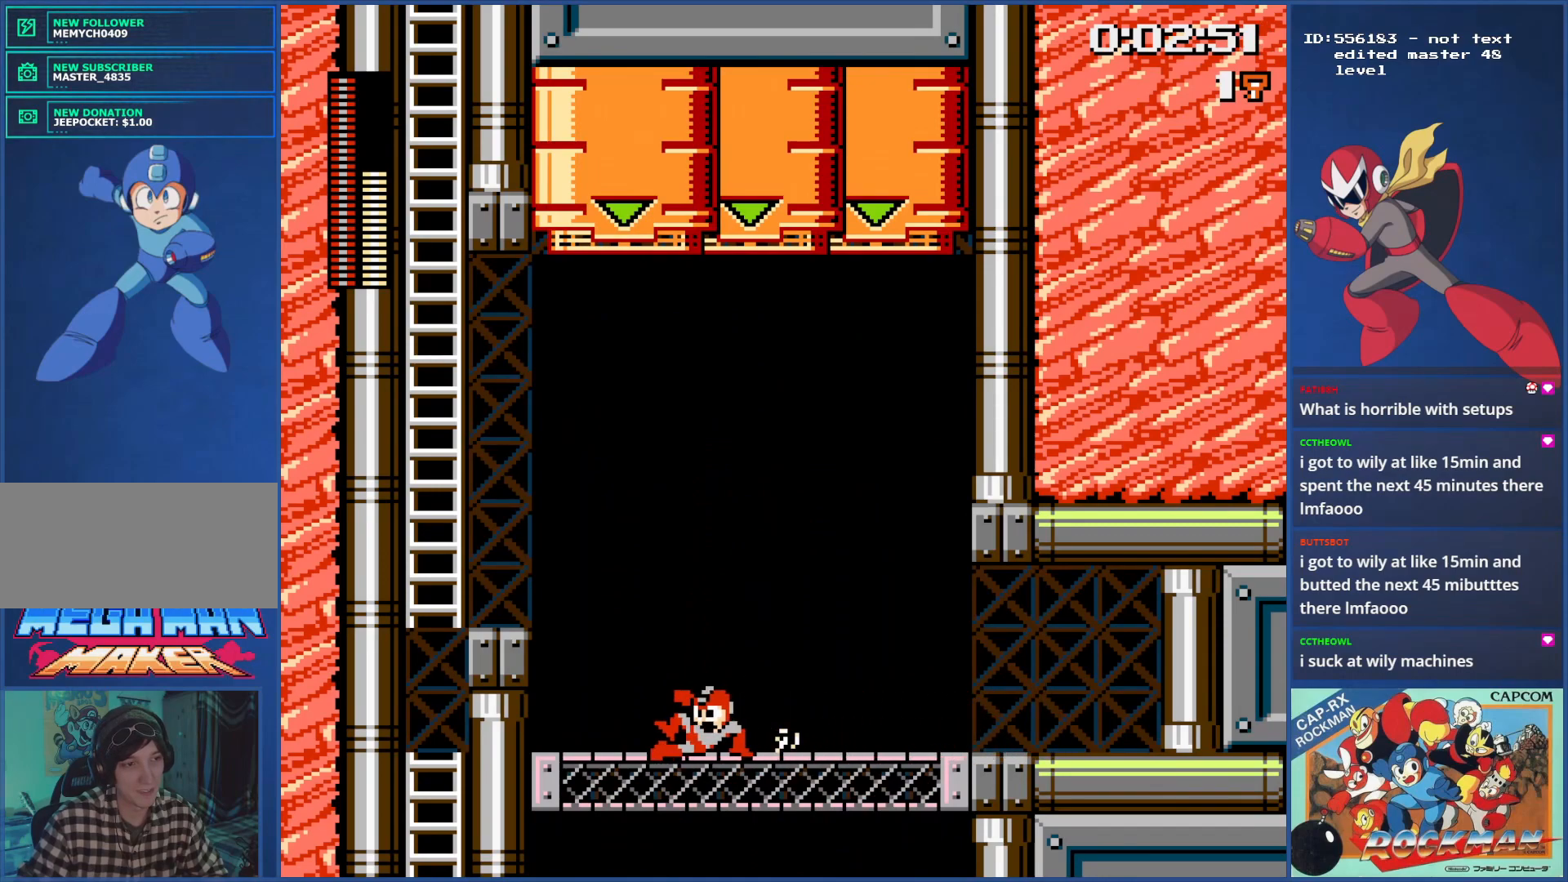
{"buttons": [], "events": [[67, "CIRCLE", "down"], [167, "CIRCLE", "up"], [201, "CROSS", "down"], [484, "CROSS", "up"]]}
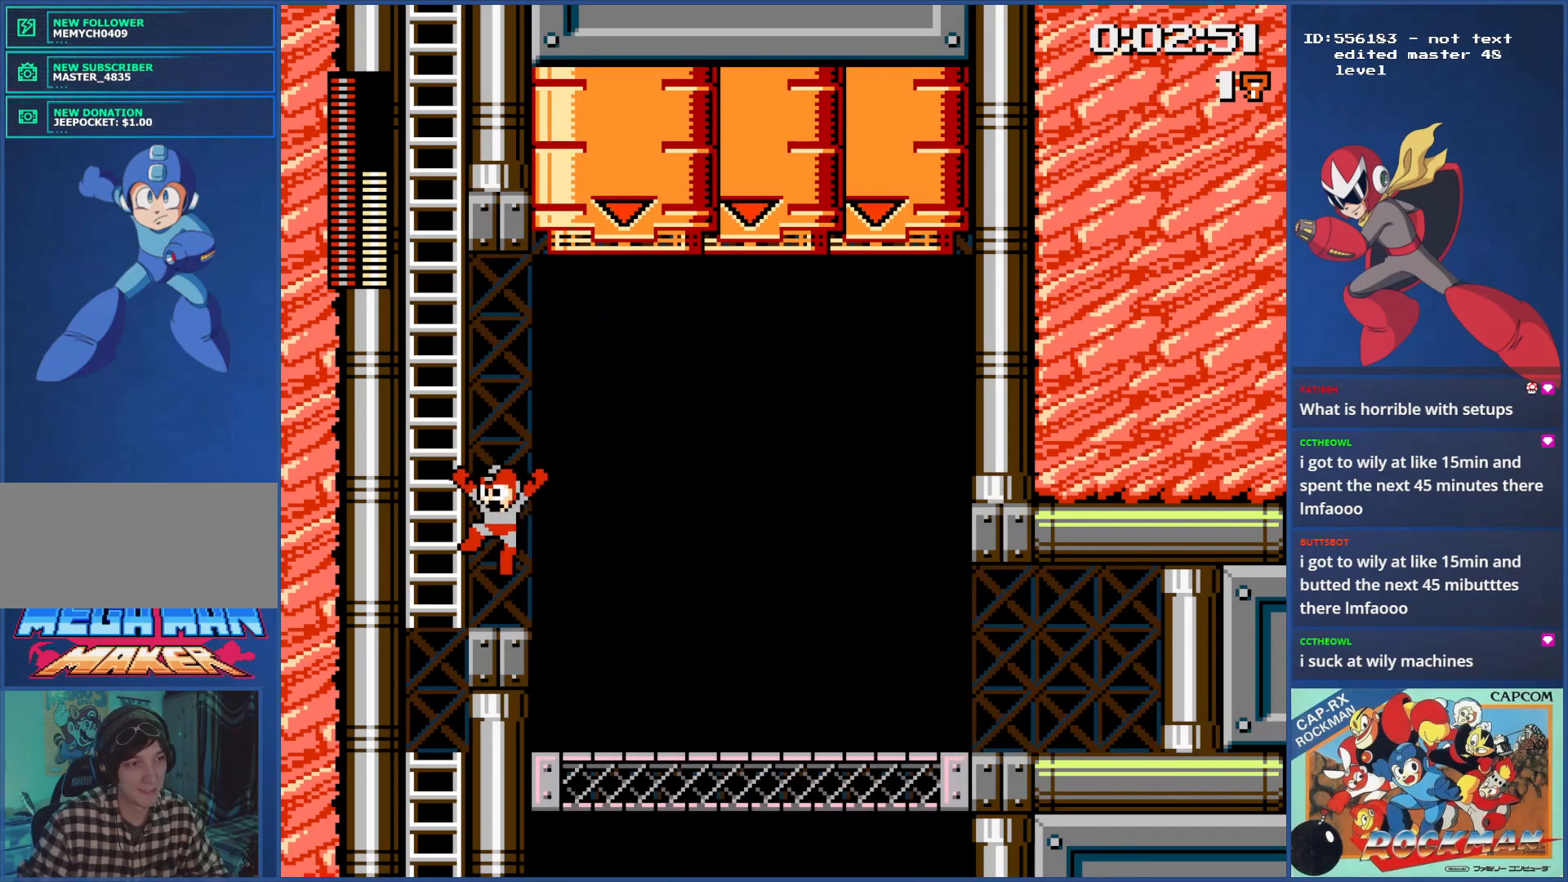
{"buttons": [], "events": []}
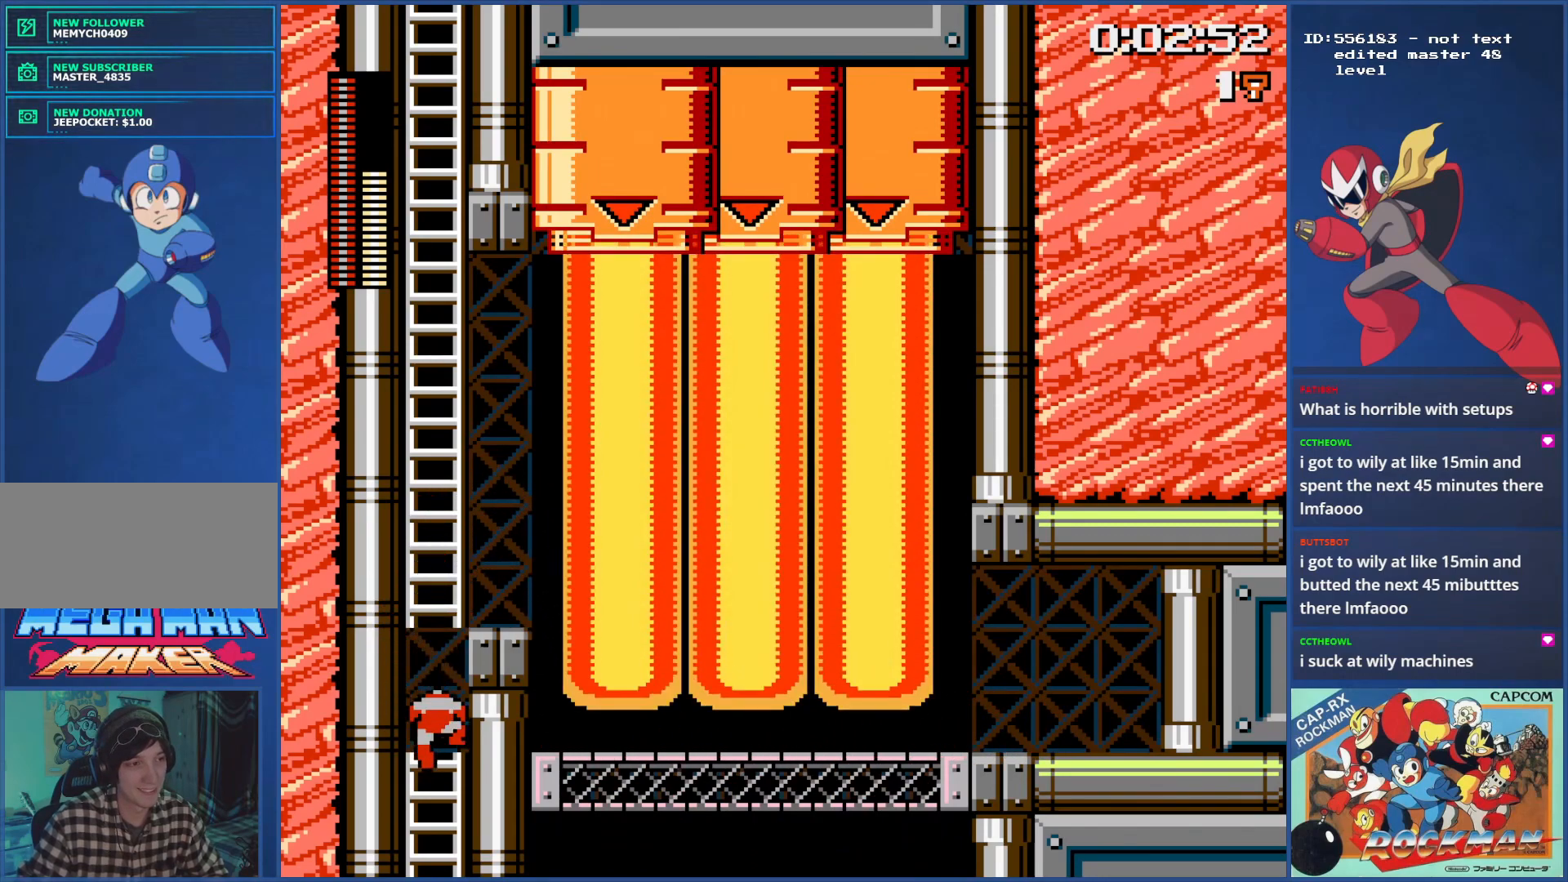
{"buttons": [], "events": [[167, "CROSS", "down"], [217, "CROSS", "up"]]}
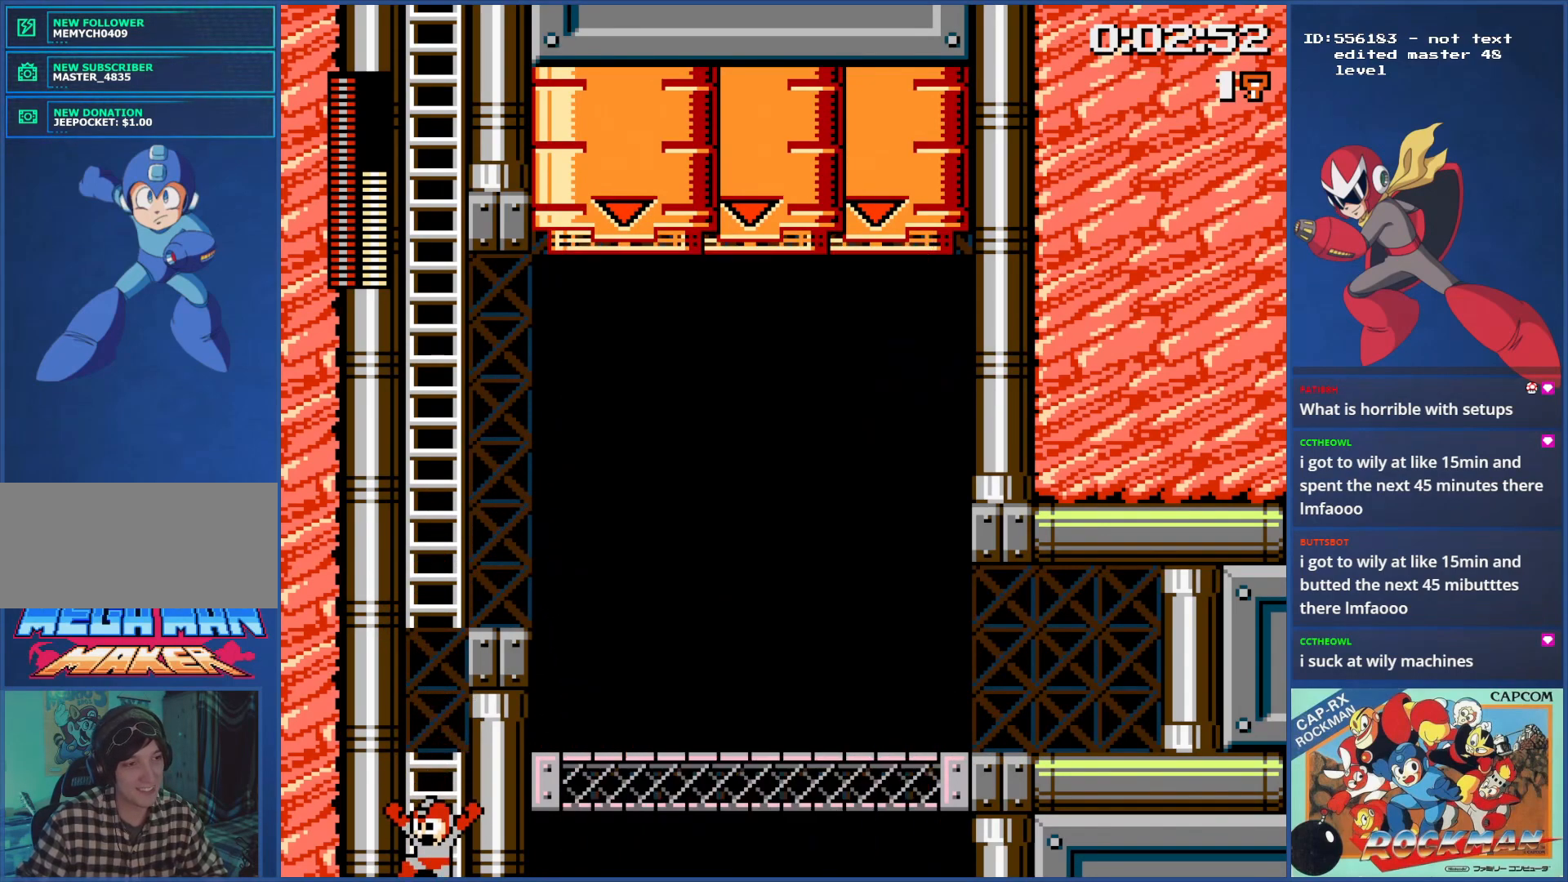
{"buttons": [], "events": []}
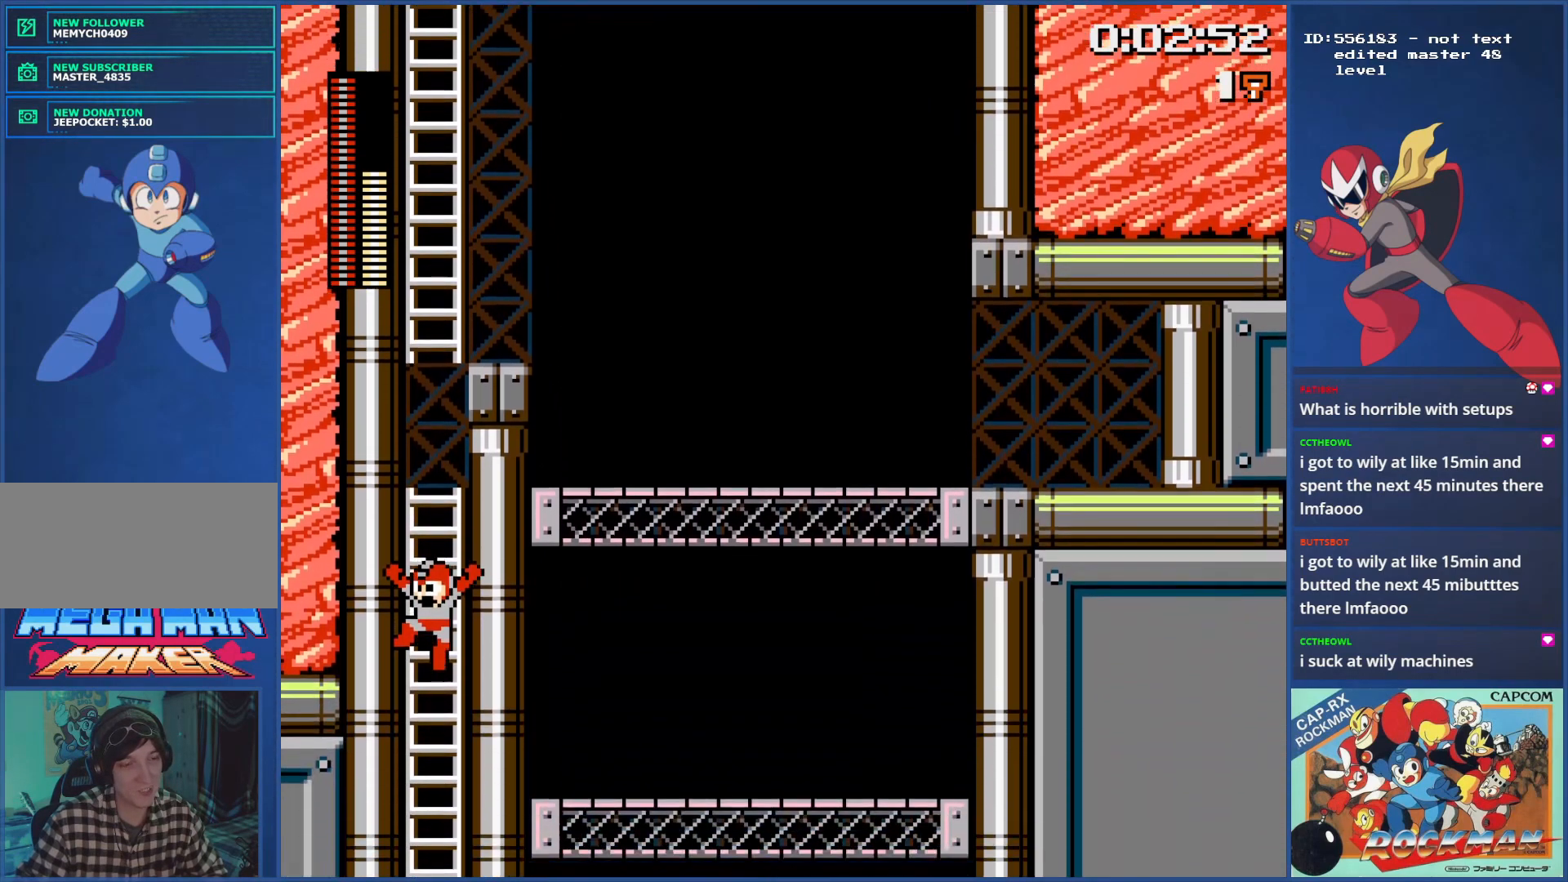
{"buttons": [], "events": []}
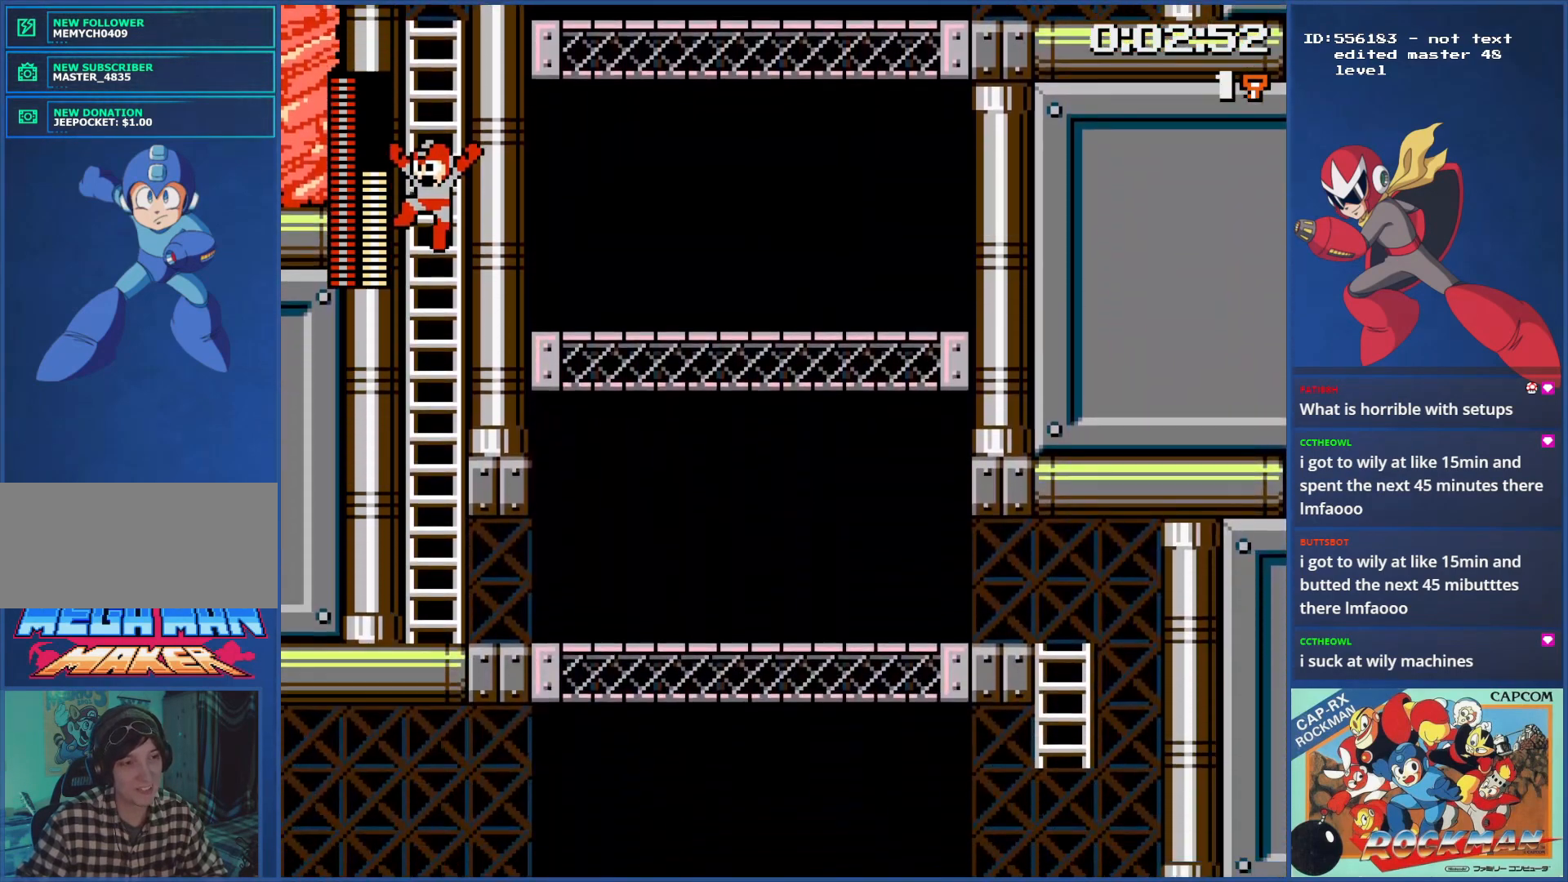
{"buttons": [], "events": []}
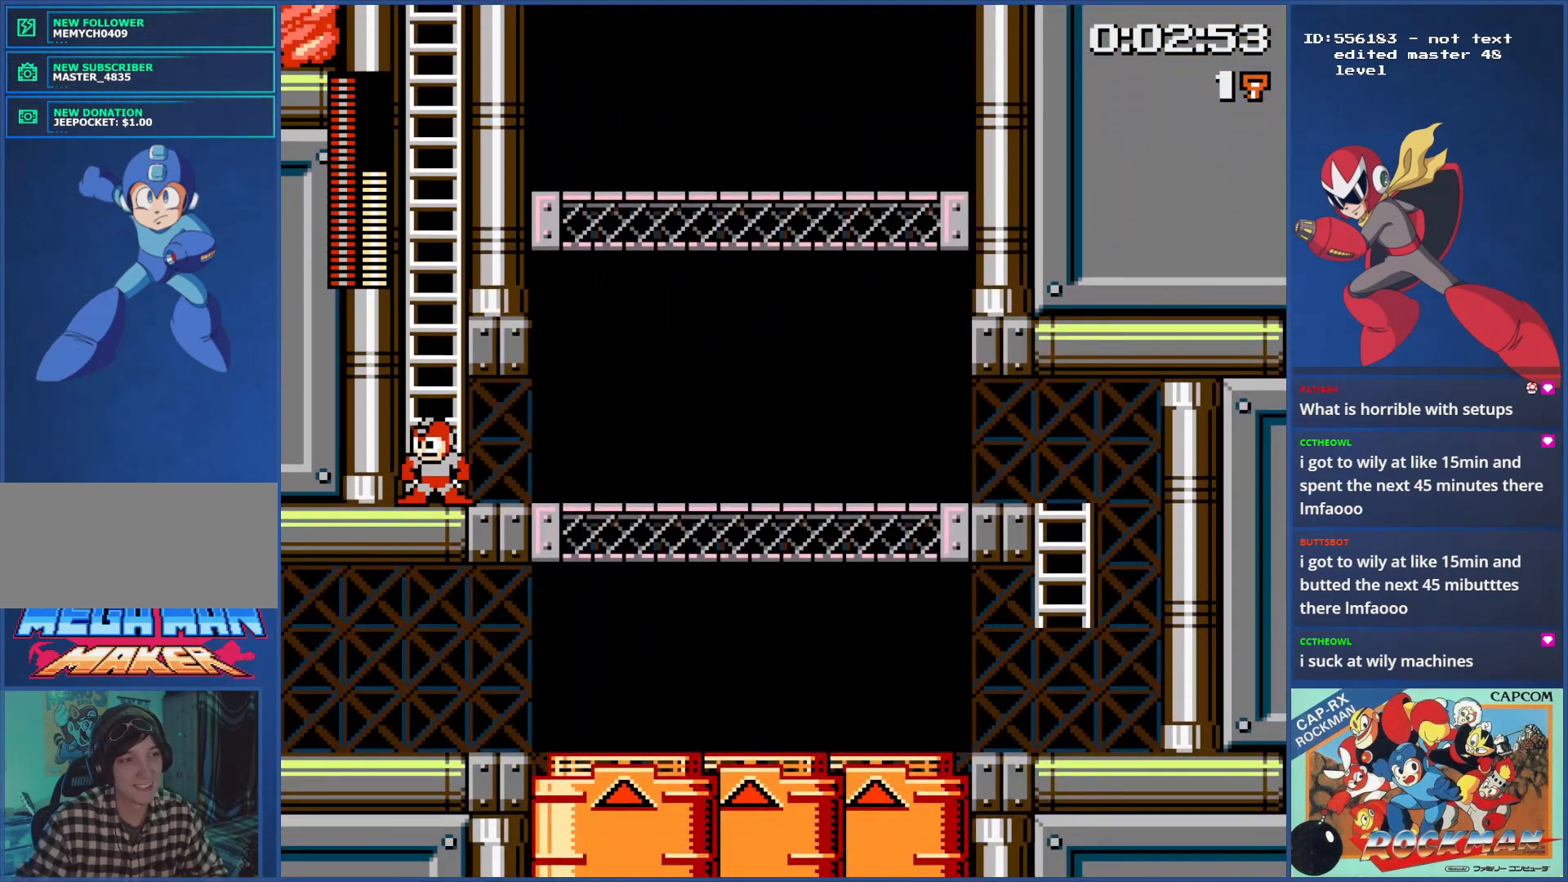
{"buttons": [], "events": [[251, "DPAD_RIGHT", "down"], [351, "DPAD_RIGHT", "up"]]}
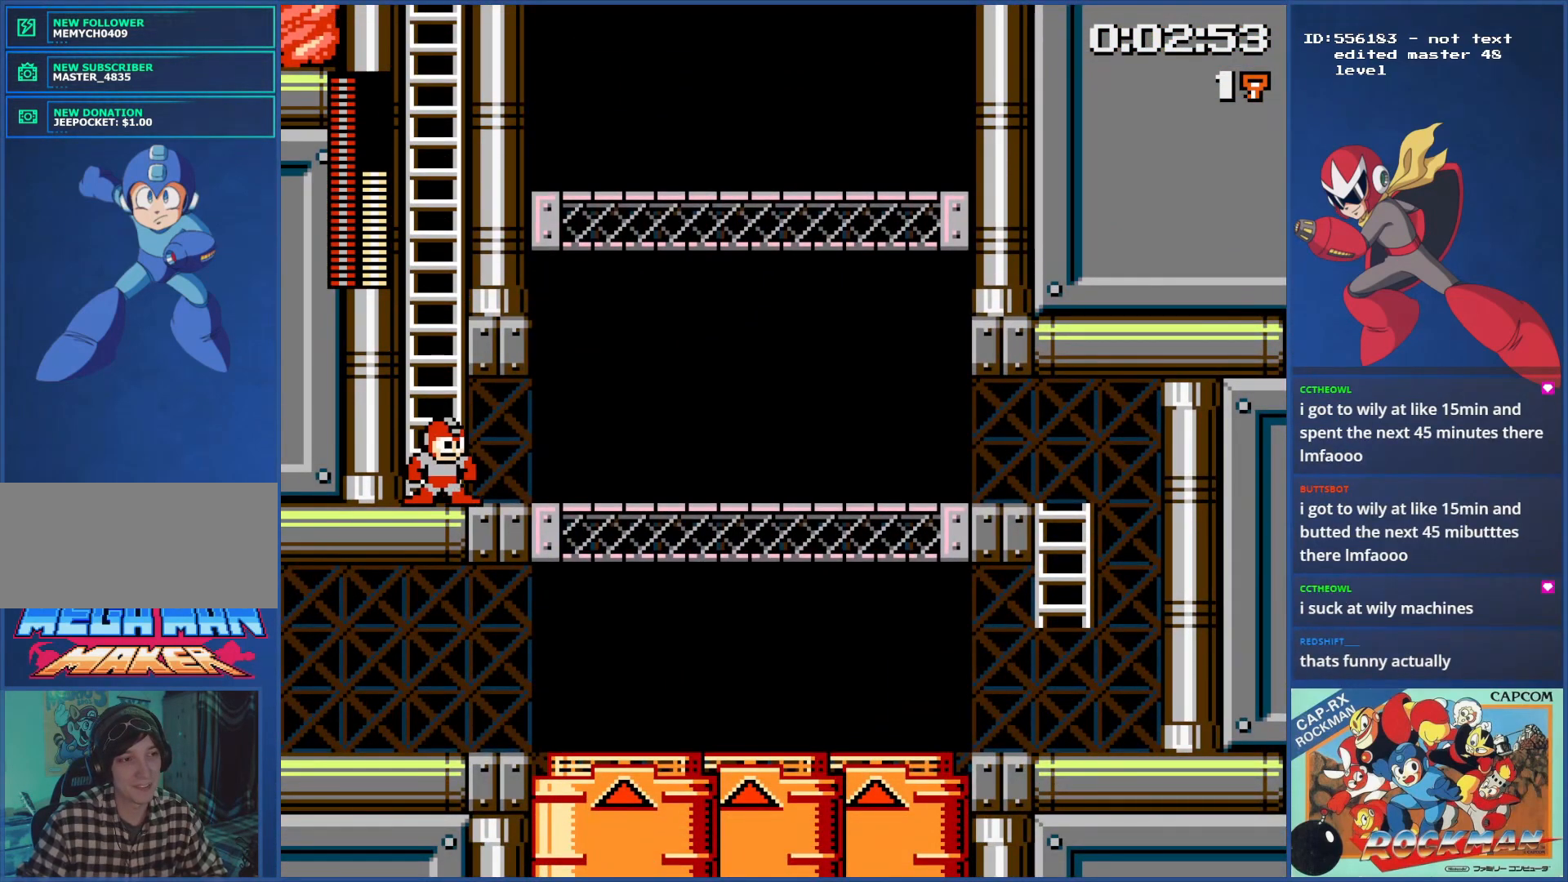
{"buttons": [], "events": [[167, "DPAD_RIGHT", "down"], [317, "DPAD_RIGHT", "up"]]}
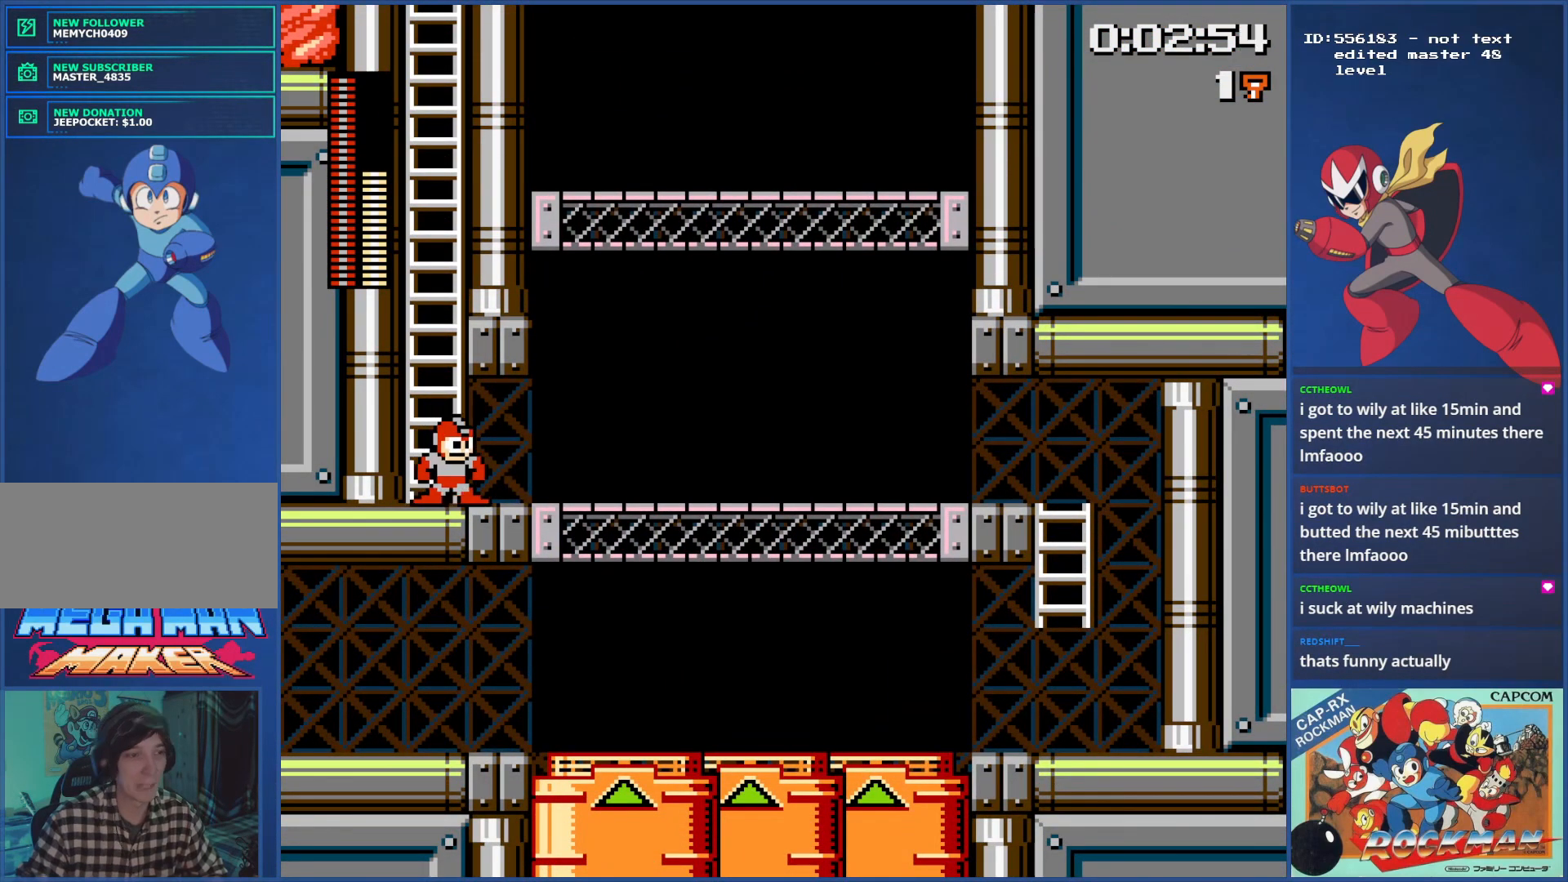
{"buttons": [], "events": []}
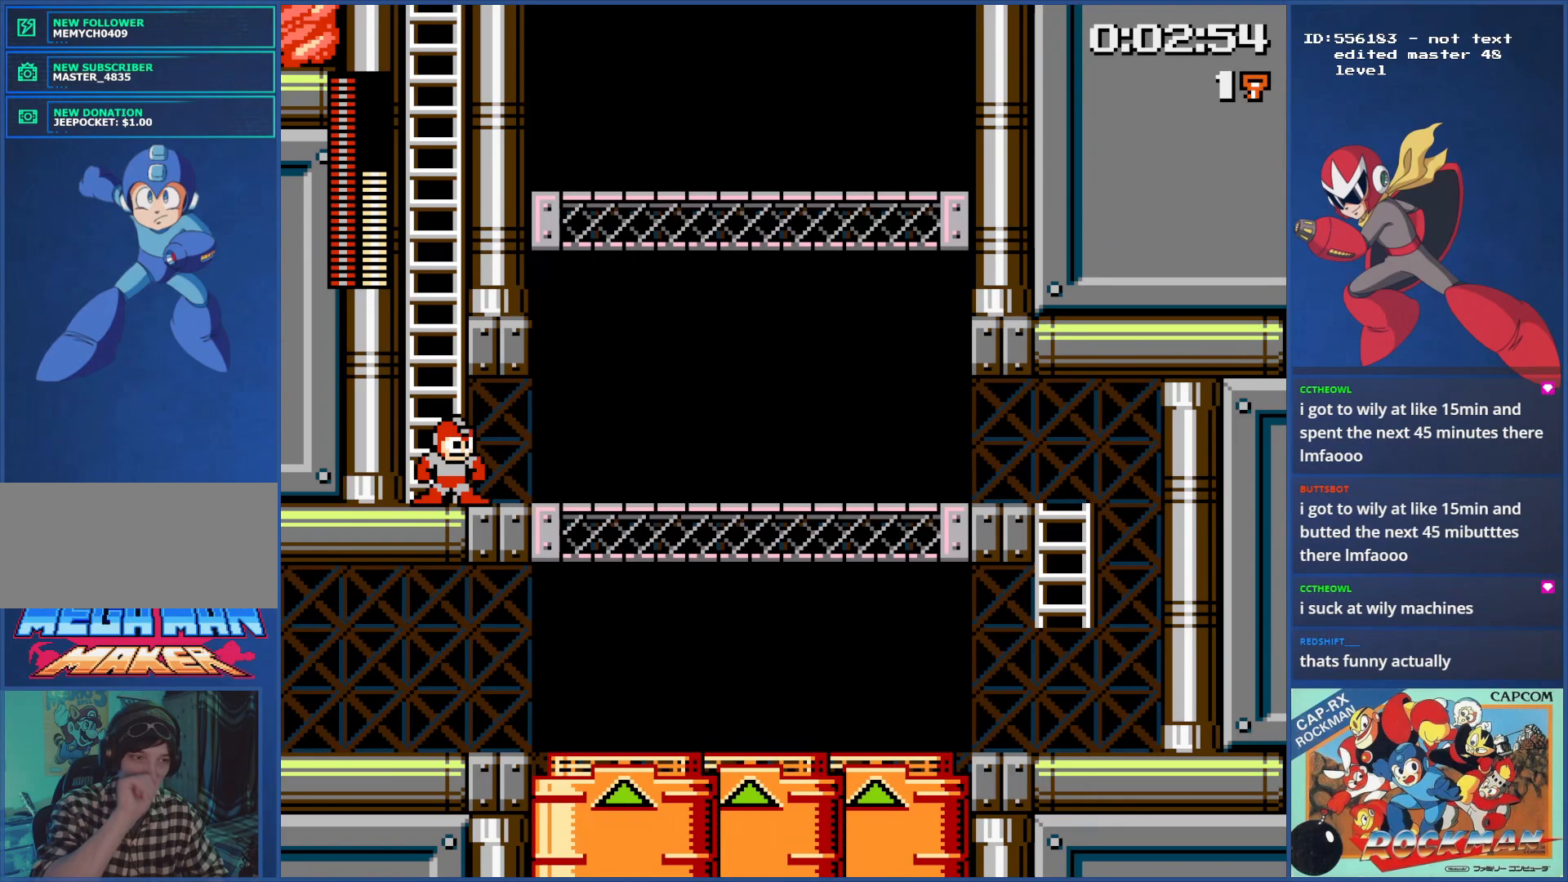
{"buttons": [], "events": []}
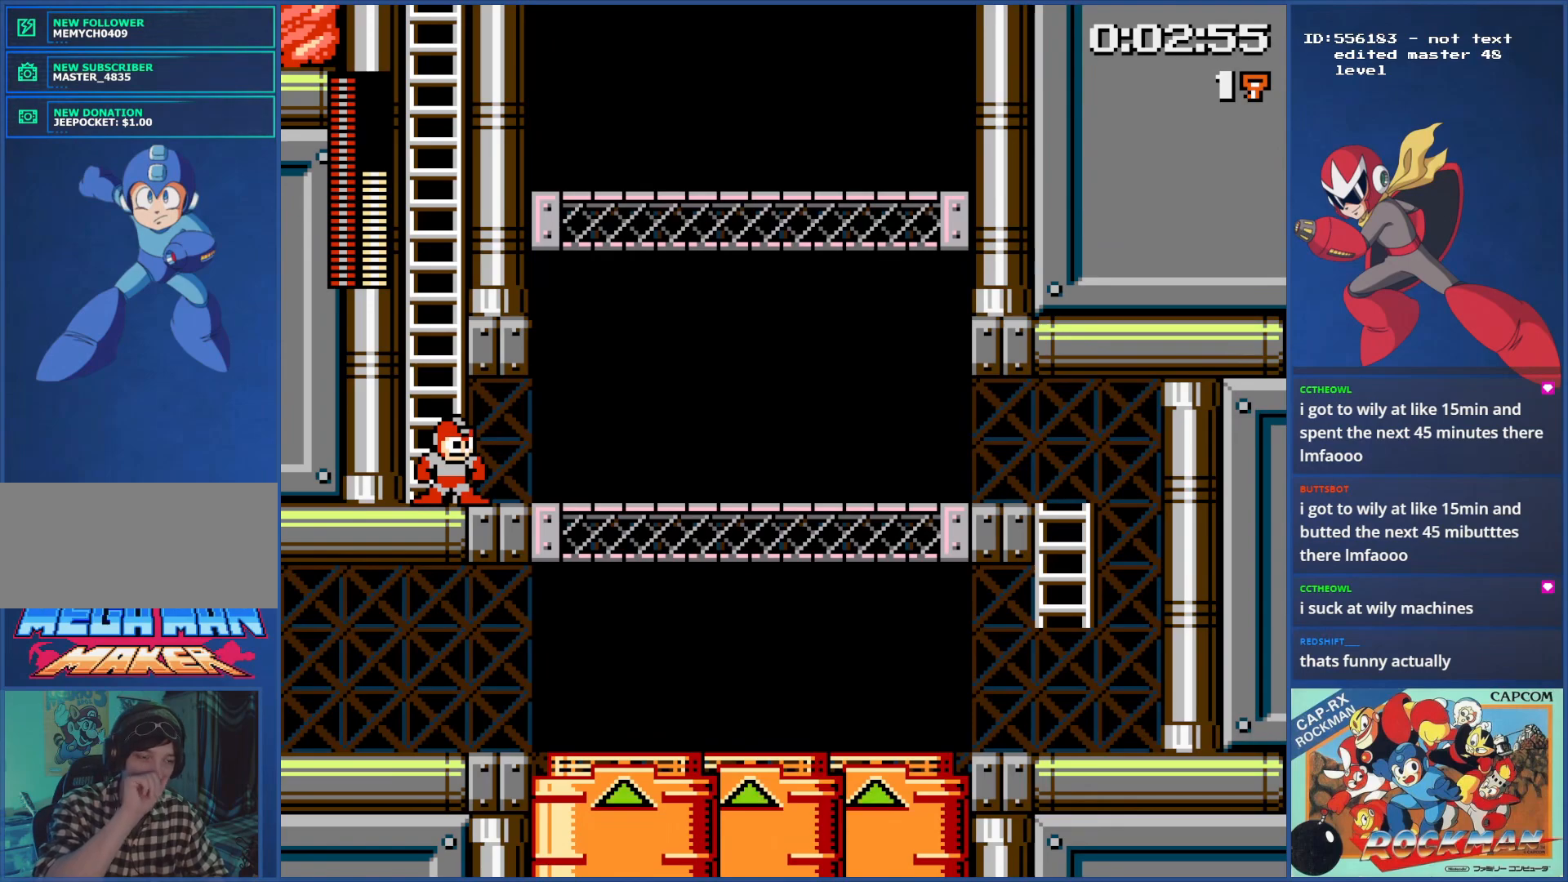
{"buttons": [], "events": []}
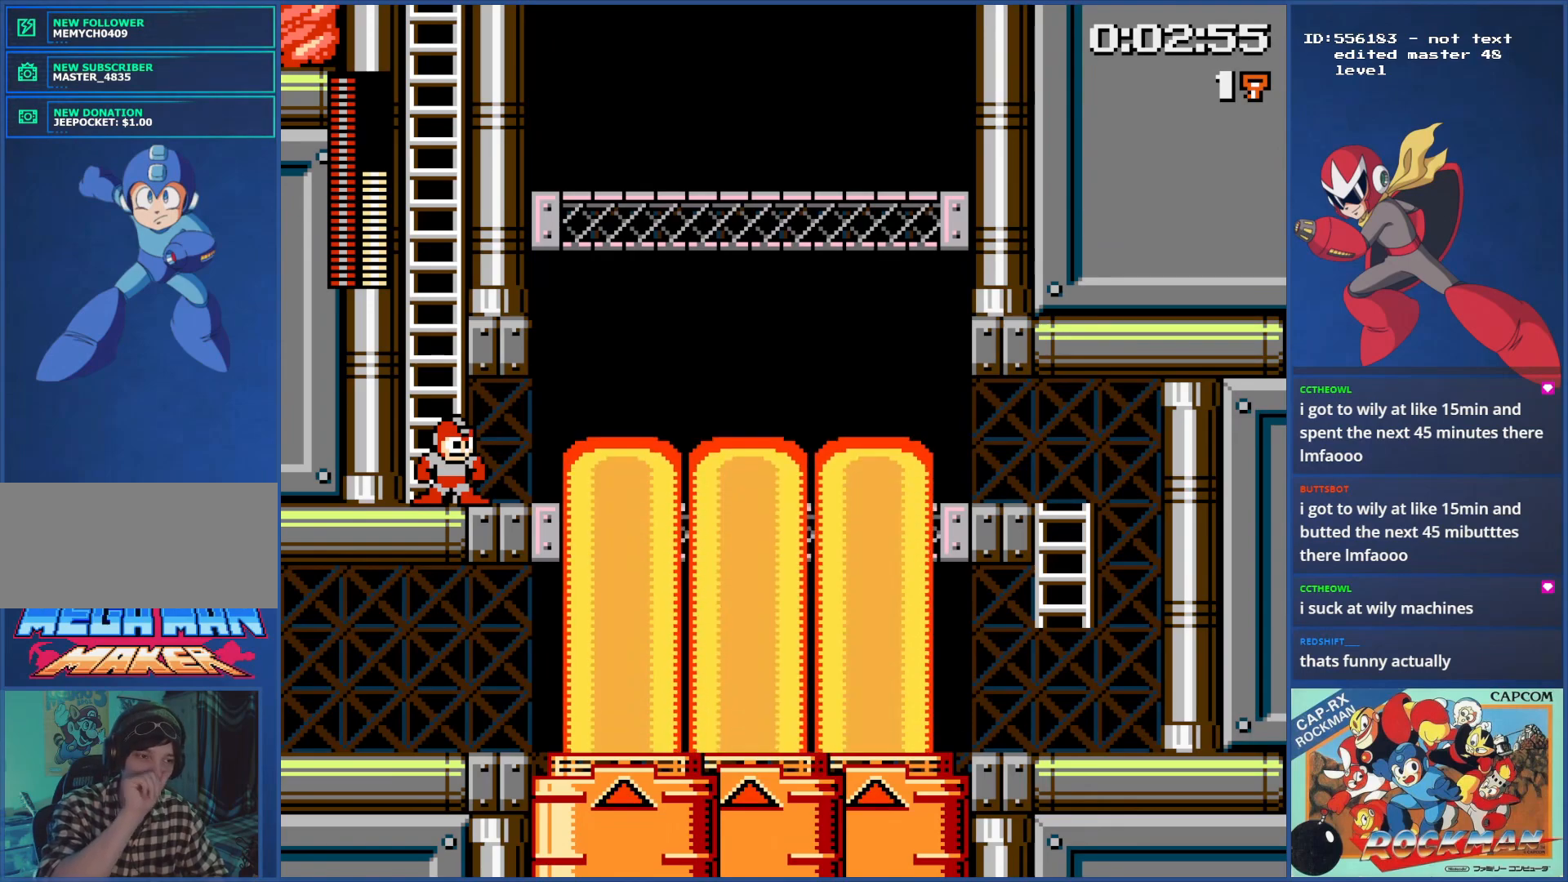
{"buttons": [], "events": []}